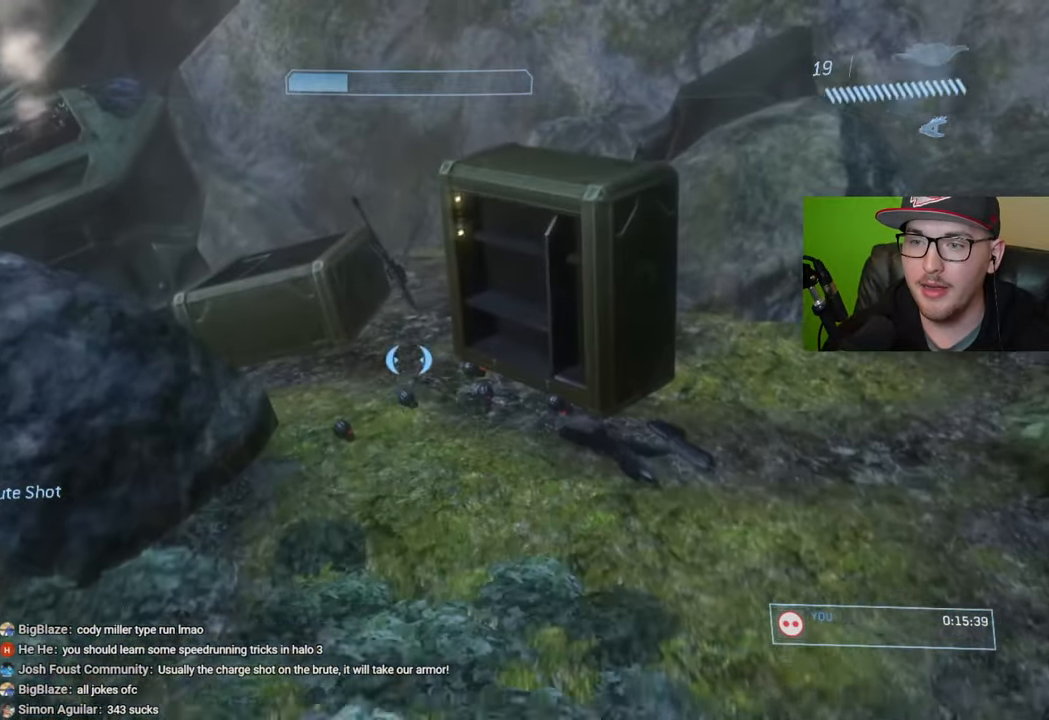
Gameplay with a controller (Xbox layout); each line is a JSON object with the inputs held at the frame after it. "events" lists button and stick changes between this image and that frame as [ms after this image, input, new state], when the widget could be followed in between.
{"buttons": [], "left_stick": "up", "right_stick": "up", "events": [[233, "R1", "down"], [333, "R1", "up"], [366, "right_stick", "up"]]}
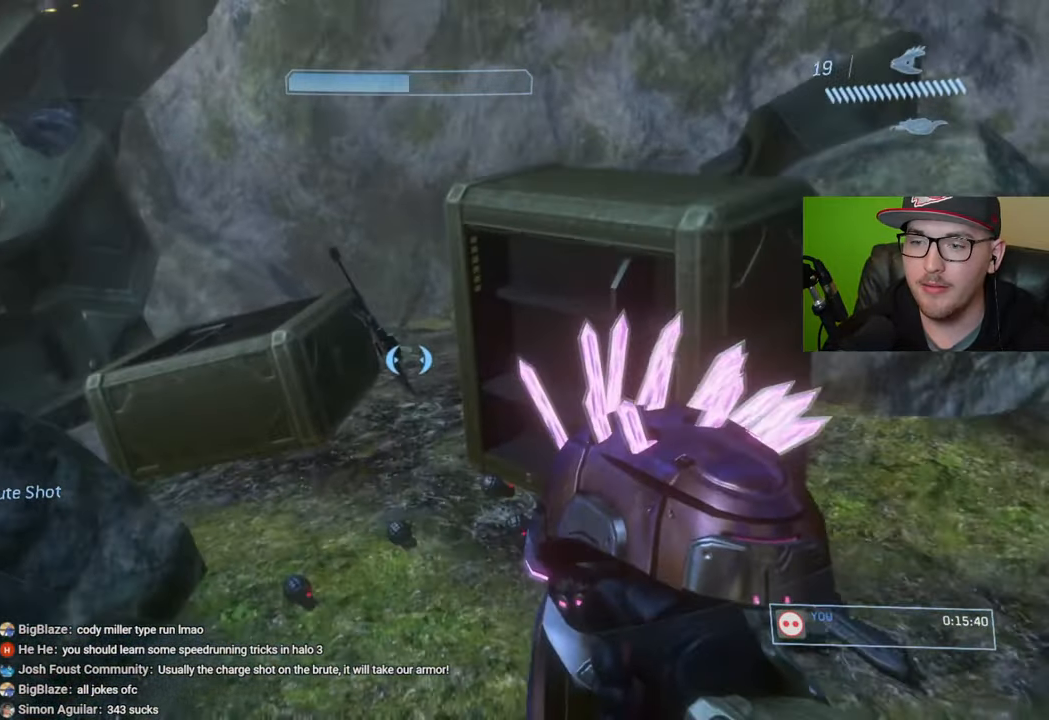
{"buttons": [], "left_stick": "up", "right_stick": "center", "events": [[416, "right_stick", "center"]]}
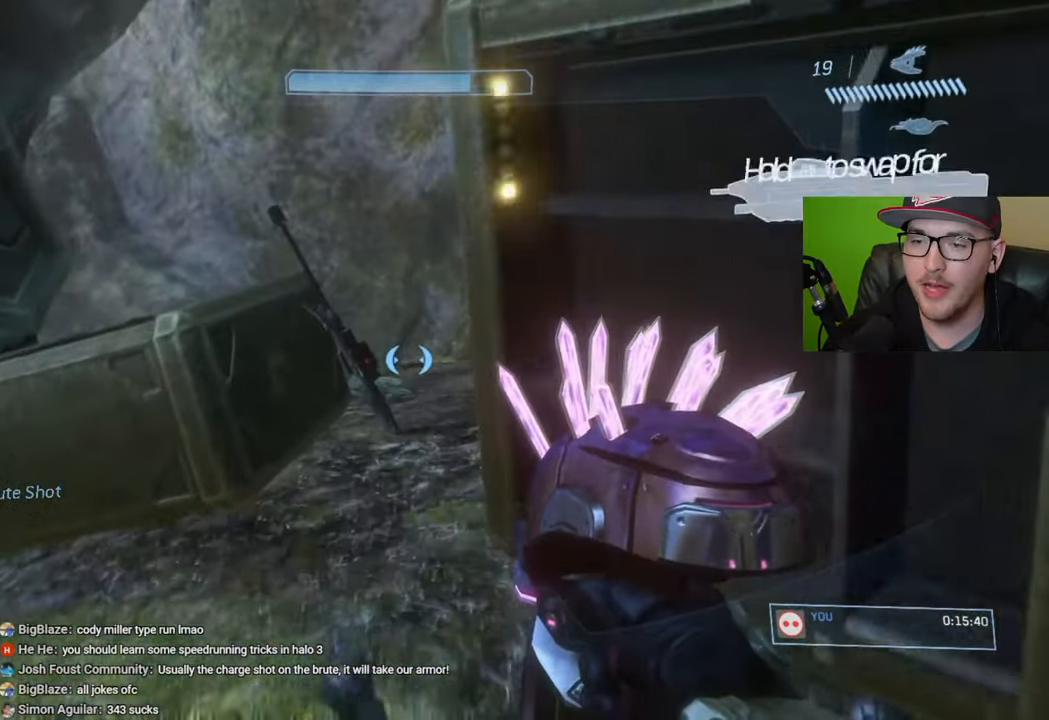
{"buttons": [], "left_stick": "up", "right_stick": "down", "events": [[116, "right_stick", "down"], [333, "right_stick", "down-right"], [483, "right_stick", "down"]]}
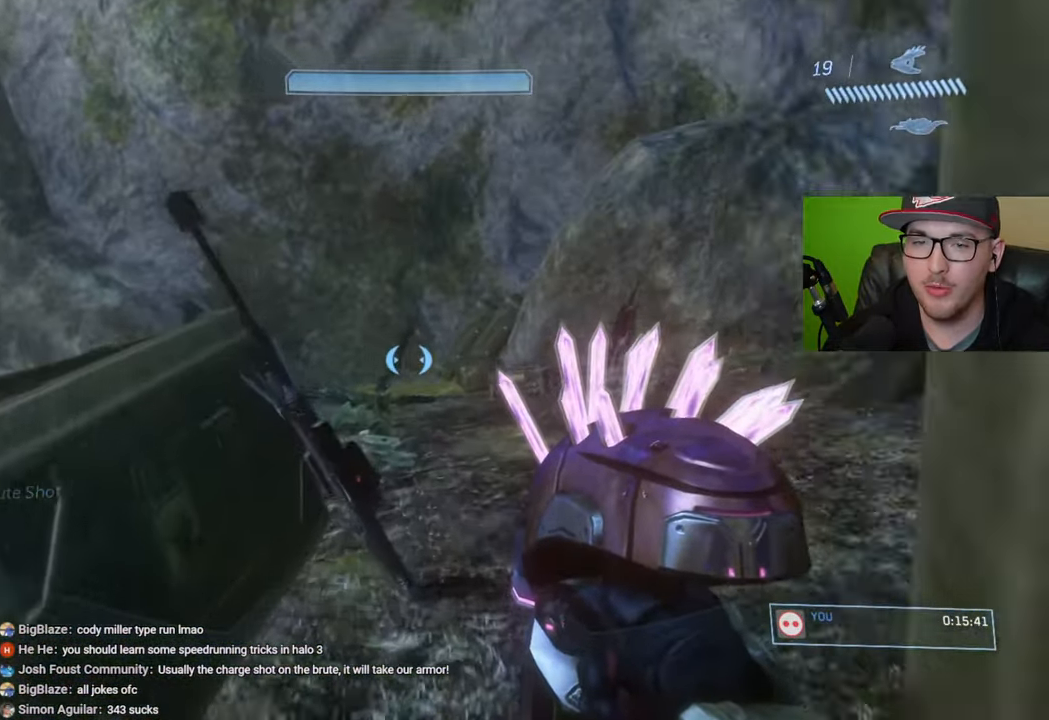
{"buttons": [], "left_stick": "up", "right_stick": "center", "events": [[200, "R1", "down"], [250, "right_stick", "center"], [466, "R1", "up"]]}
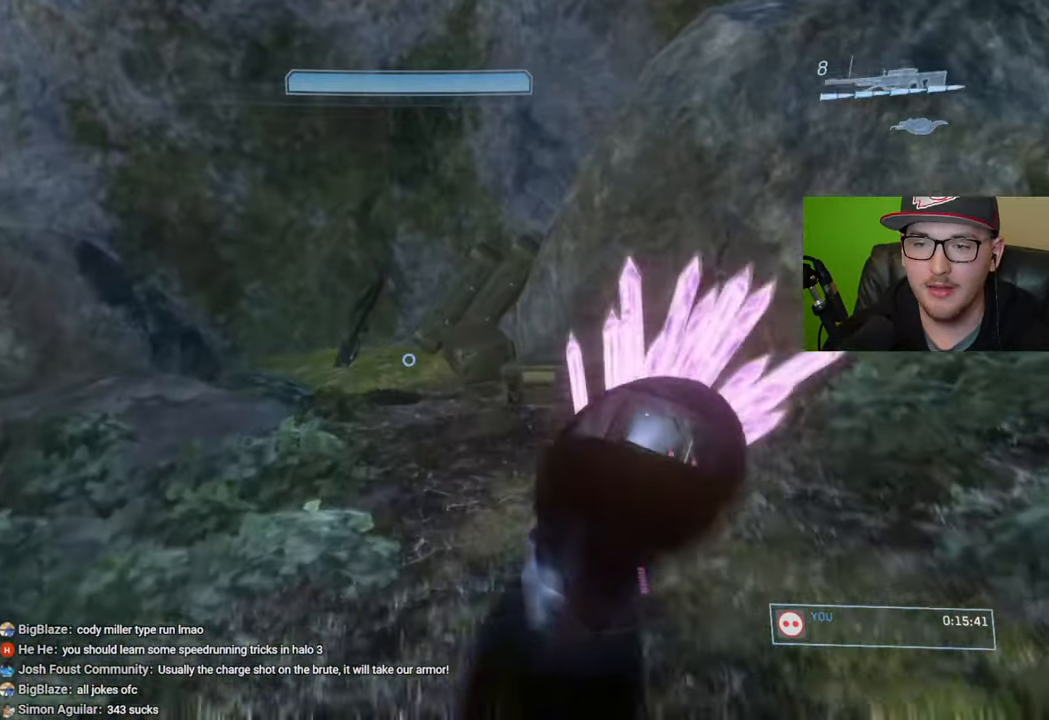
{"buttons": [], "left_stick": "up-right", "right_stick": "center", "events": [[250, "Y", "down"], [250, "left_stick", "up-right"], [350, "Y", "up"]]}
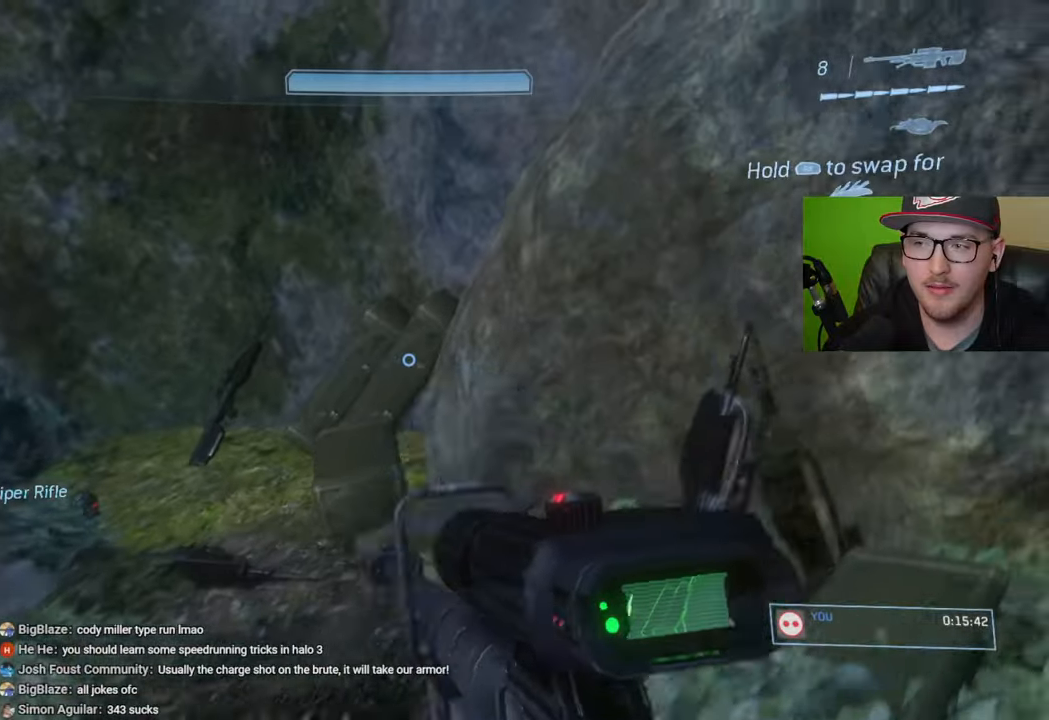
{"buttons": [], "left_stick": "up-left", "right_stick": "left", "events": [[133, "R1", "down"], [166, "right_stick", "left"], [200, "left_stick", "up"], [300, "left_stick", "up-left"], [450, "R1", "up"]]}
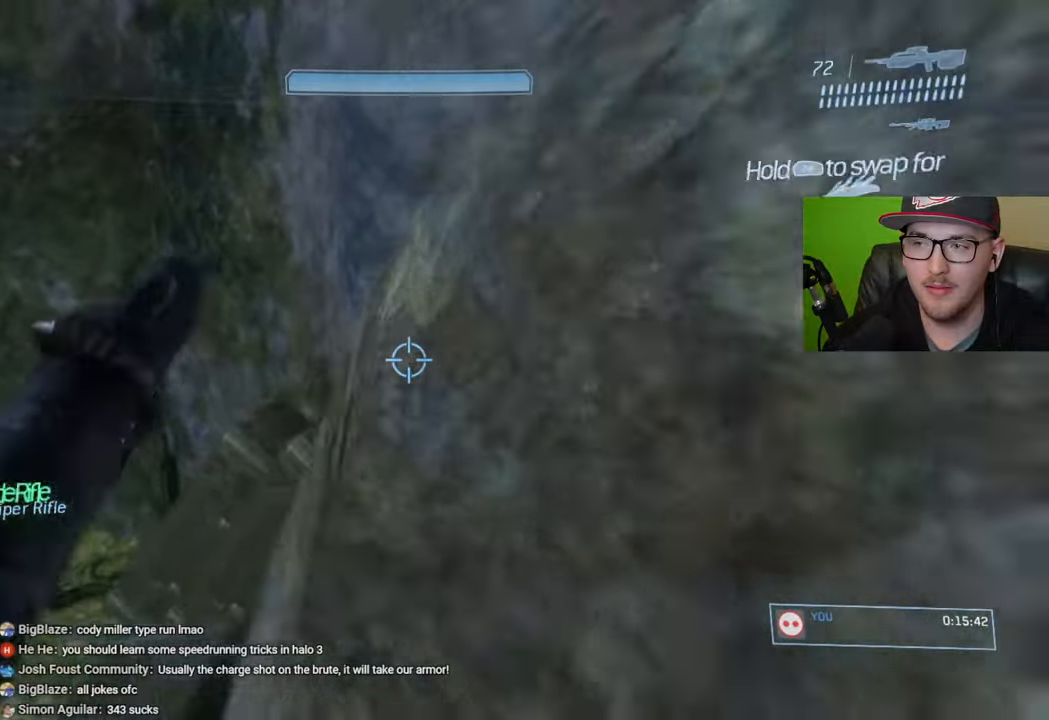
{"buttons": [], "left_stick": "center", "right_stick": "left", "events": [[50, "right_stick", "center"], [350, "left_stick", "up"], [383, "right_stick", "left"], [466, "left_stick", "center"]]}
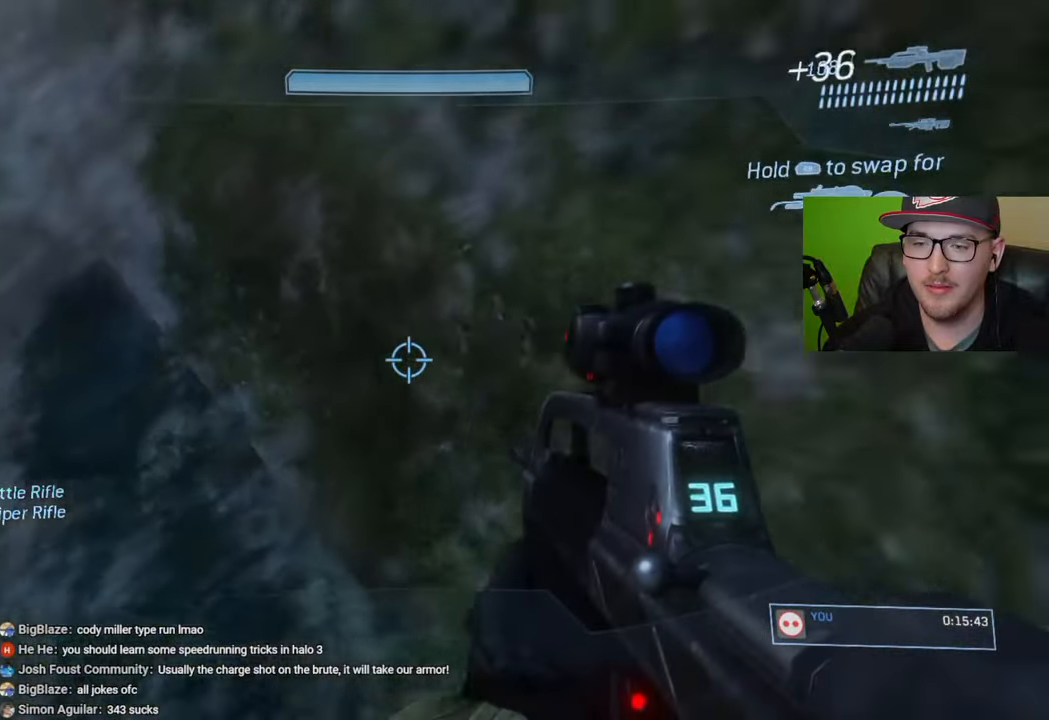
{"buttons": [], "left_stick": "up-left", "right_stick": "center", "events": [[200, "left_stick", "up-left"], [283, "right_stick", "up-left"], [433, "right_stick", "center"]]}
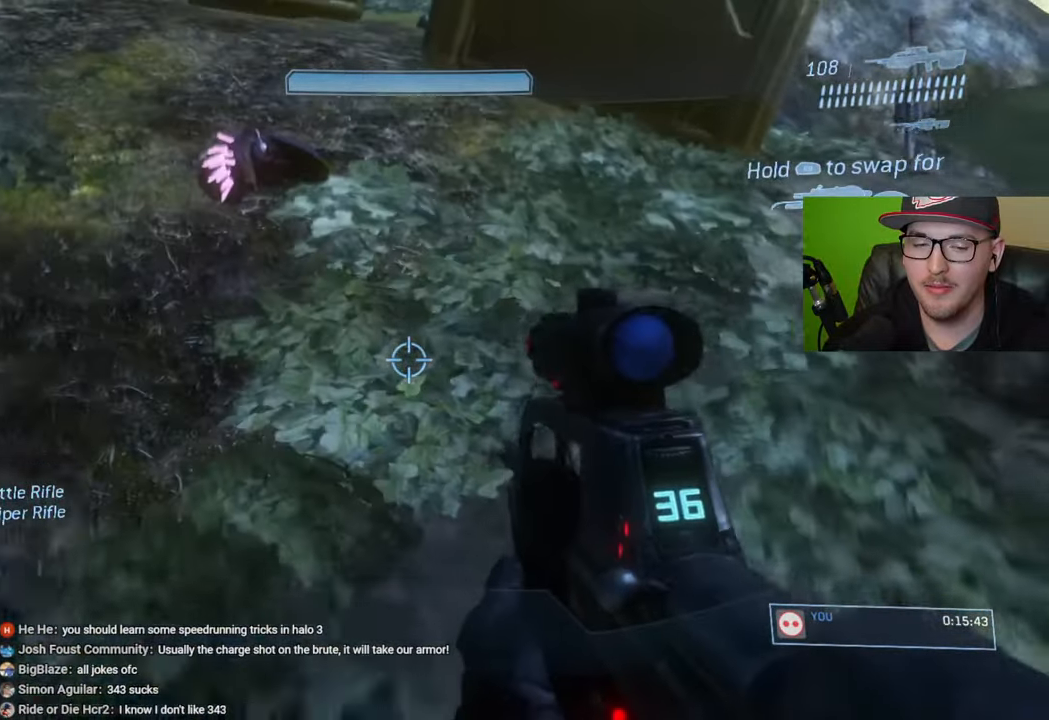
{"buttons": [], "left_stick": "up-right", "right_stick": "center", "events": [[50, "Y", "down"], [66, "left_stick", "up"], [116, "Y", "up"], [266, "left_stick", "up-right"], [300, "A", "down"], [400, "A", "up"]]}
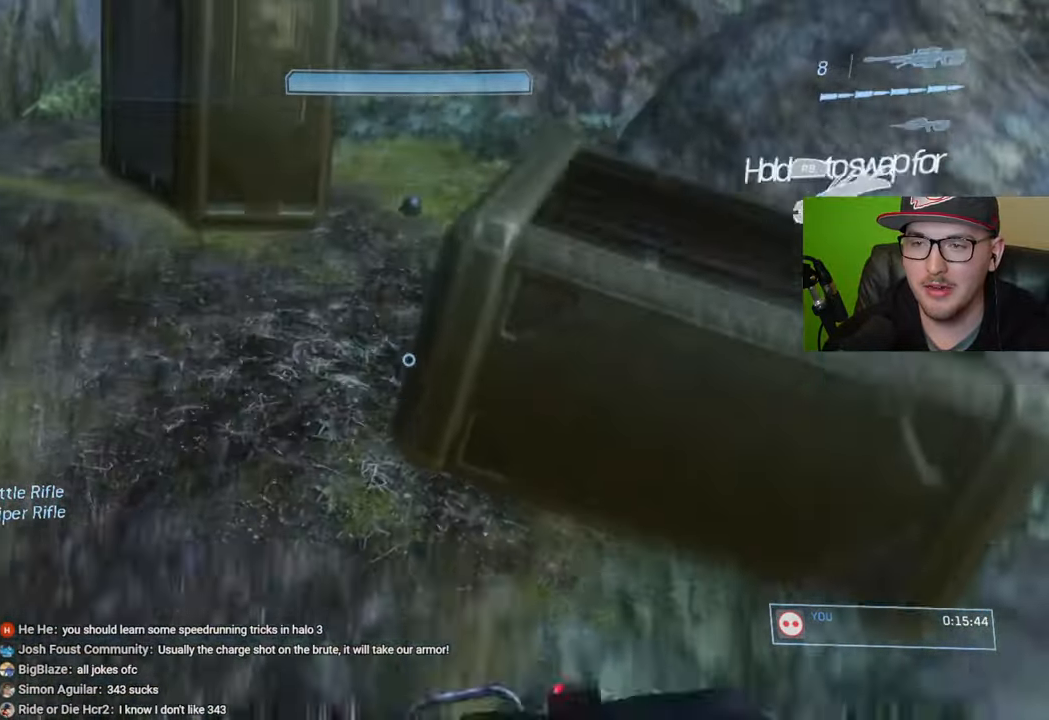
{"buttons": [], "left_stick": "up-right", "right_stick": "down-right", "events": [[100, "right_stick", "right"], [183, "right_stick", "down-right"], [283, "left_stick", "center"], [383, "right_stick", "center"], [416, "left_stick", "right"], [483, "right_stick", "down-right"], [500, "left_stick", "up-right"]]}
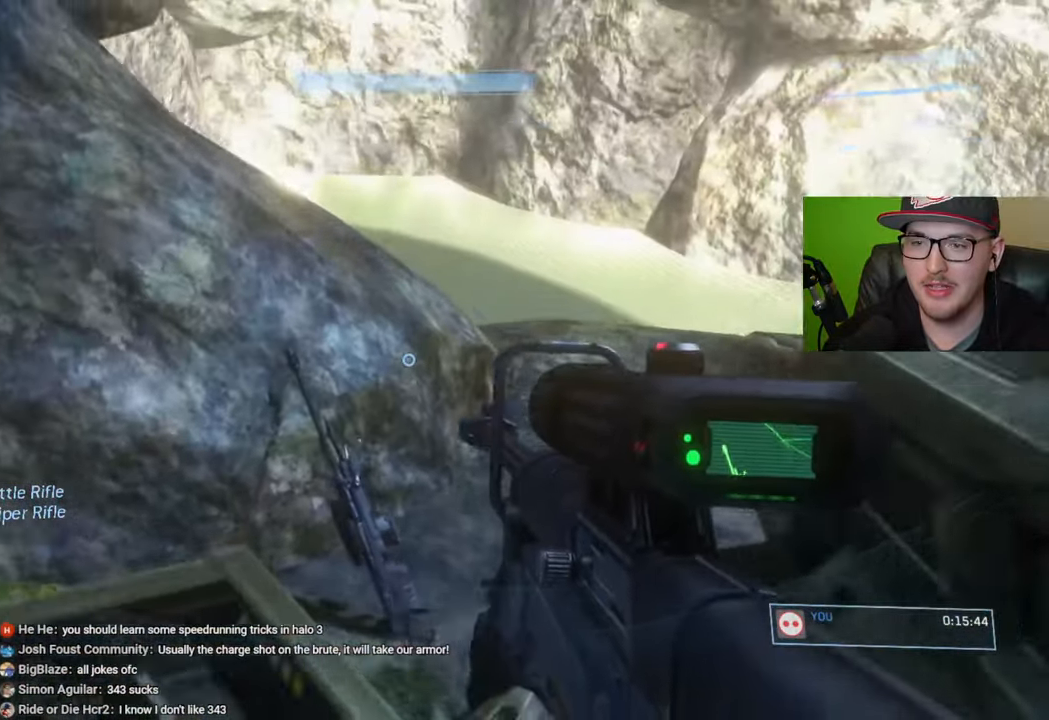
{"buttons": [], "left_stick": "up-right", "right_stick": "center", "events": [[466, "right_stick", "center"]]}
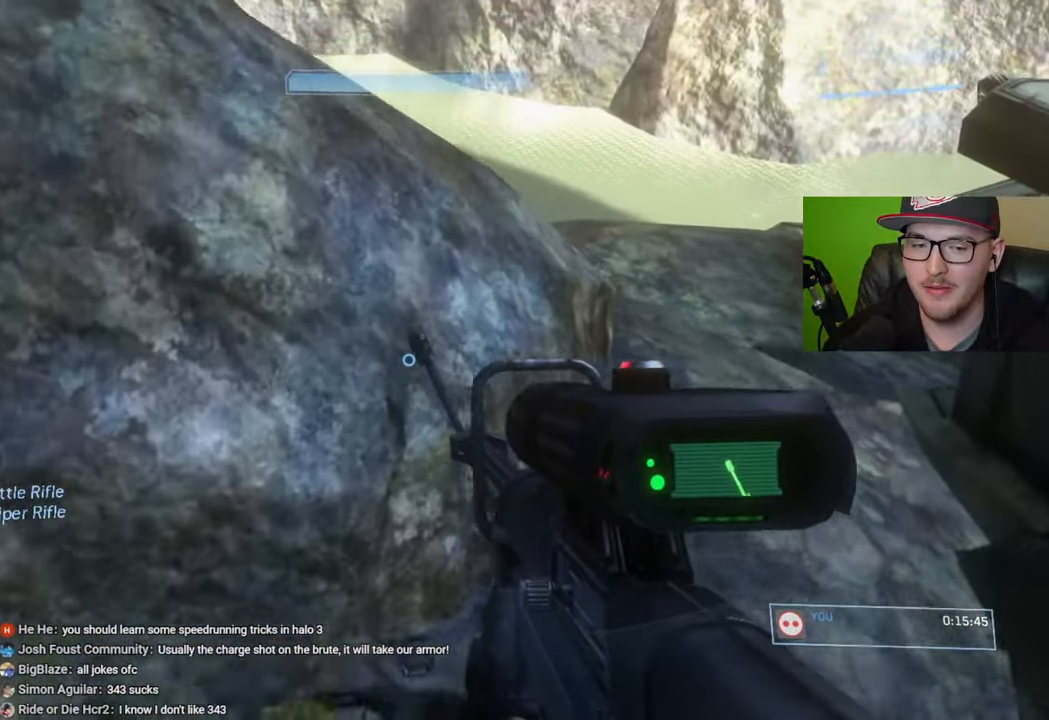
{"buttons": [], "left_stick": "center", "right_stick": "up-left", "events": [[200, "left_stick", "center"], [300, "right_stick", "left"], [366, "right_stick", "up-left"]]}
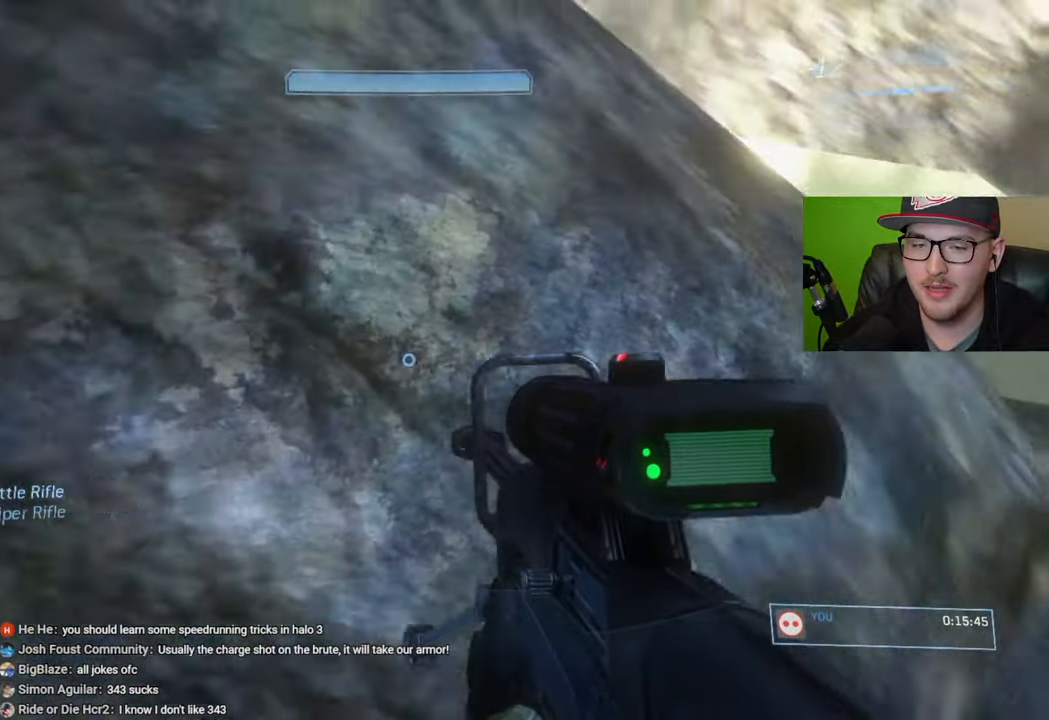
{"buttons": [], "left_stick": "up", "right_stick": "up", "events": [[133, "left_stick", "up-right"], [350, "right_stick", "center"], [400, "left_stick", "up"], [433, "right_stick", "up"]]}
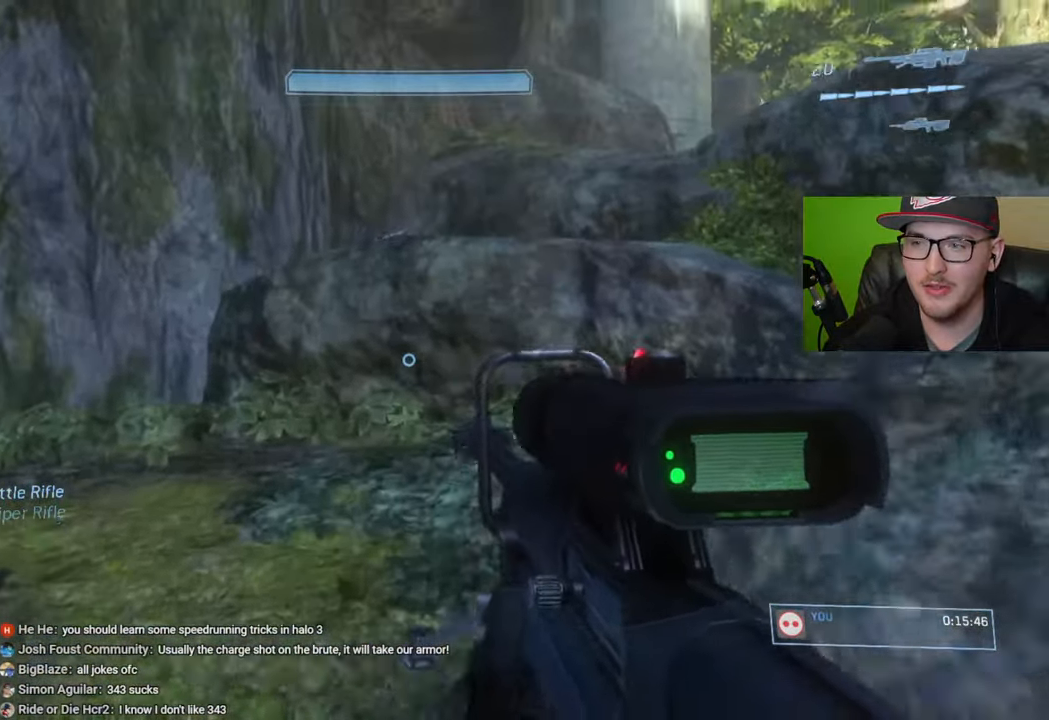
{"buttons": [], "left_stick": "up", "right_stick": "center", "events": [[133, "right_stick", "center"], [283, "Y", "down"], [383, "Y", "up"]]}
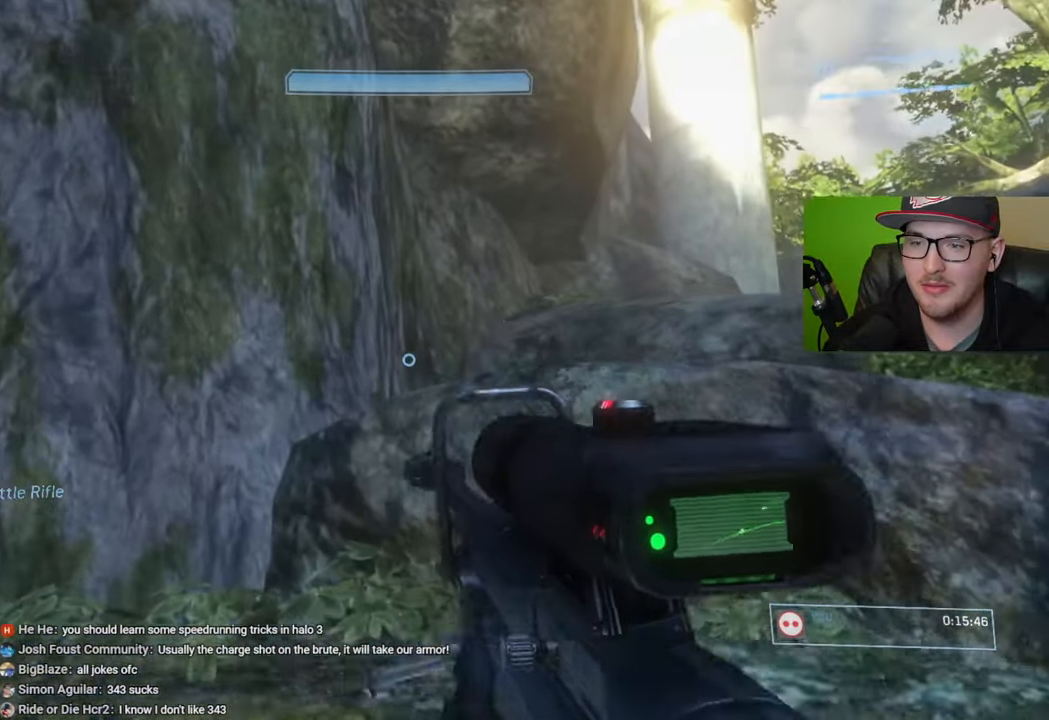
{"buttons": ["A"], "left_stick": "up", "right_stick": "center", "events": [[50, "right_stick", "down-right"], [216, "right_stick", "center"], [500, "A", "down"]]}
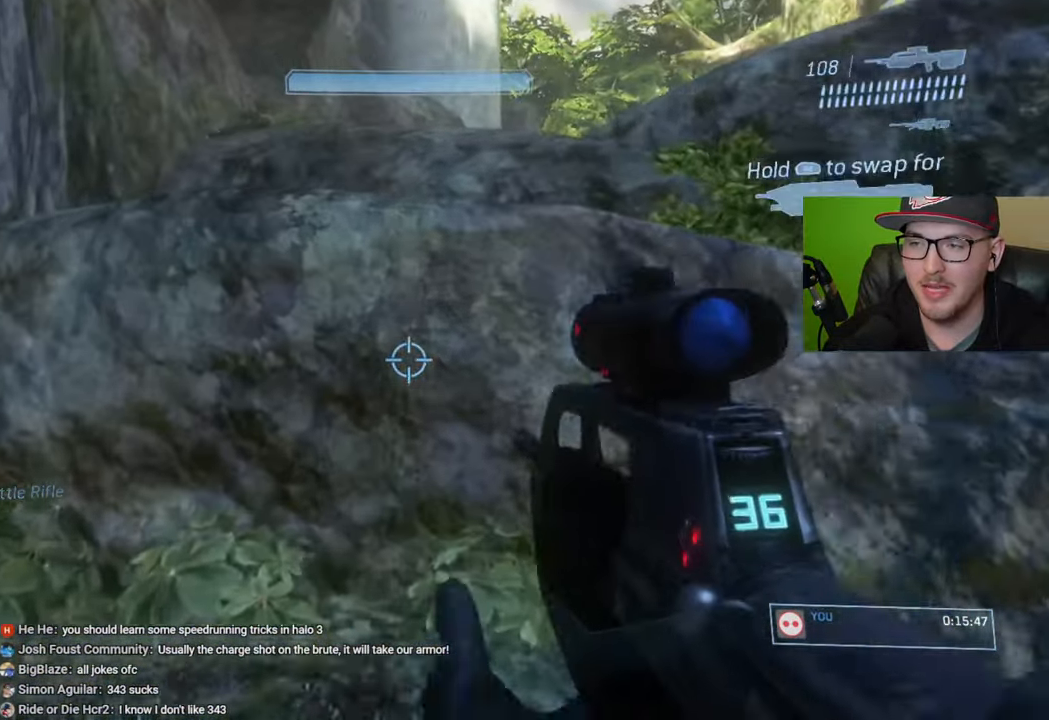
{"buttons": [], "left_stick": "up", "right_stick": "right", "events": [[100, "A", "up"], [350, "right_stick", "right"]]}
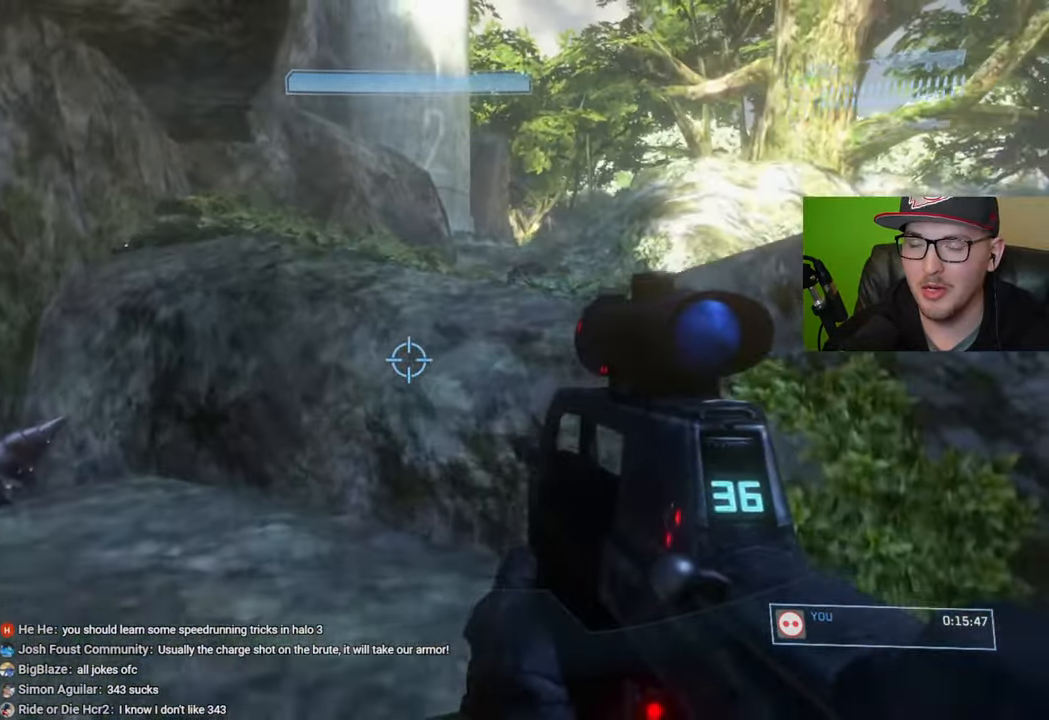
{"buttons": [], "left_stick": "up", "right_stick": "right", "events": [[50, "right_stick", "center"], [216, "right_stick", "right"]]}
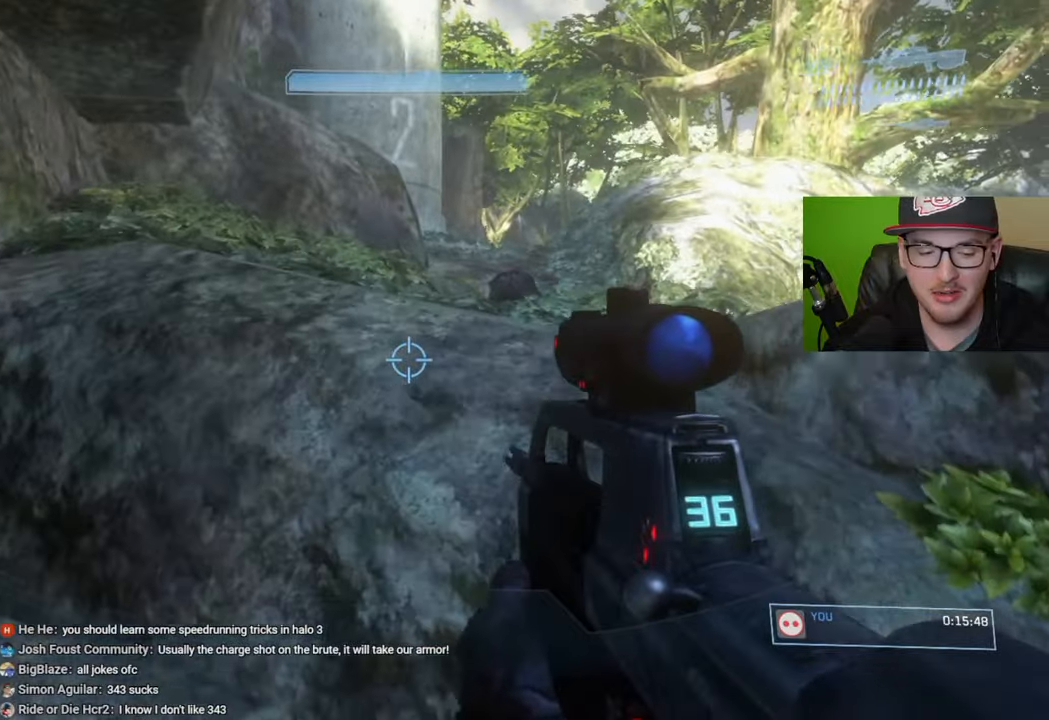
{"buttons": [], "left_stick": "up", "right_stick": "center", "events": [[66, "right_stick", "center"], [133, "A", "down"], [266, "A", "up"]]}
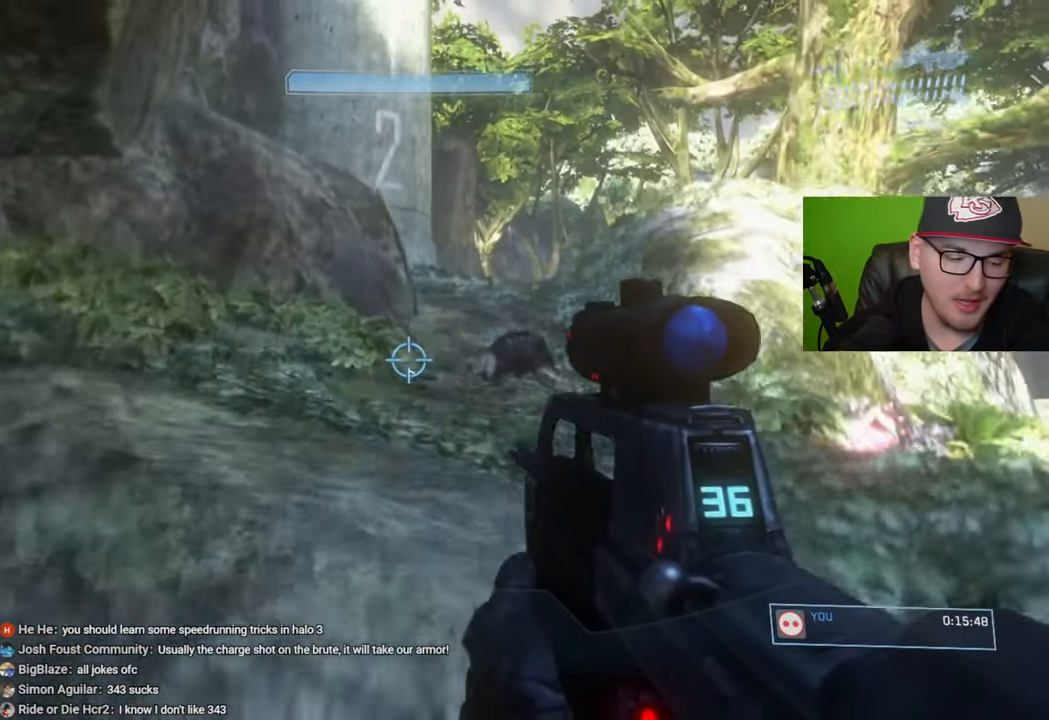
{"buttons": [], "left_stick": "up", "right_stick": "up-right", "events": [[366, "right_stick", "right"], [433, "right_stick", "up-right"]]}
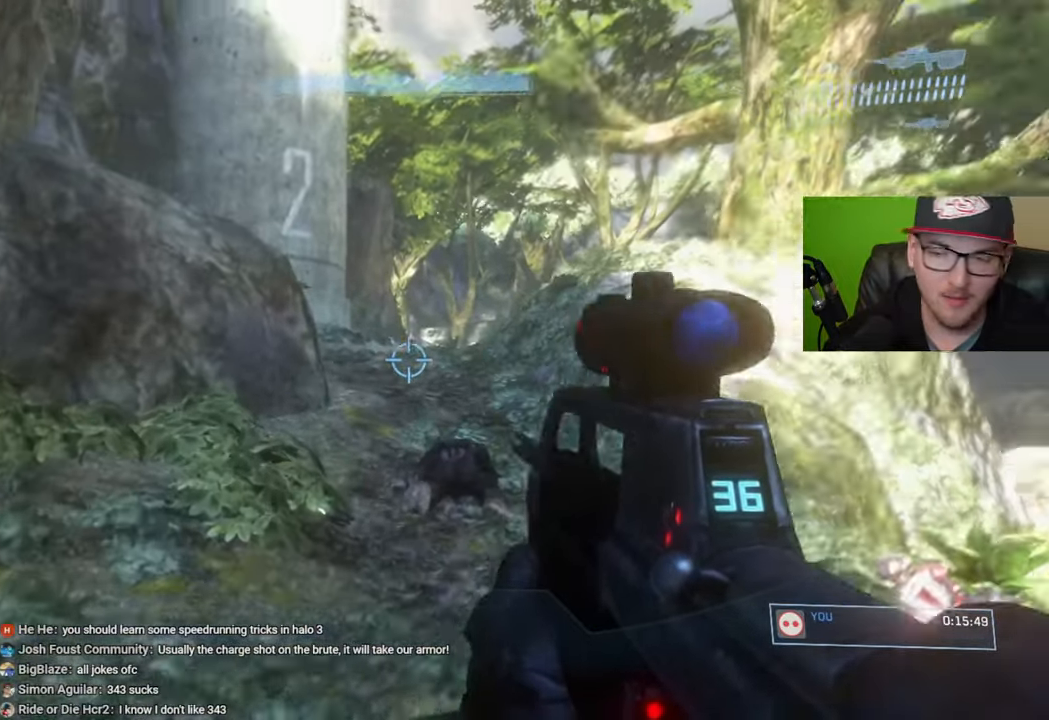
{"buttons": [], "left_stick": "up", "right_stick": "center", "events": [[33, "right_stick", "right"], [133, "right_stick", "center"]]}
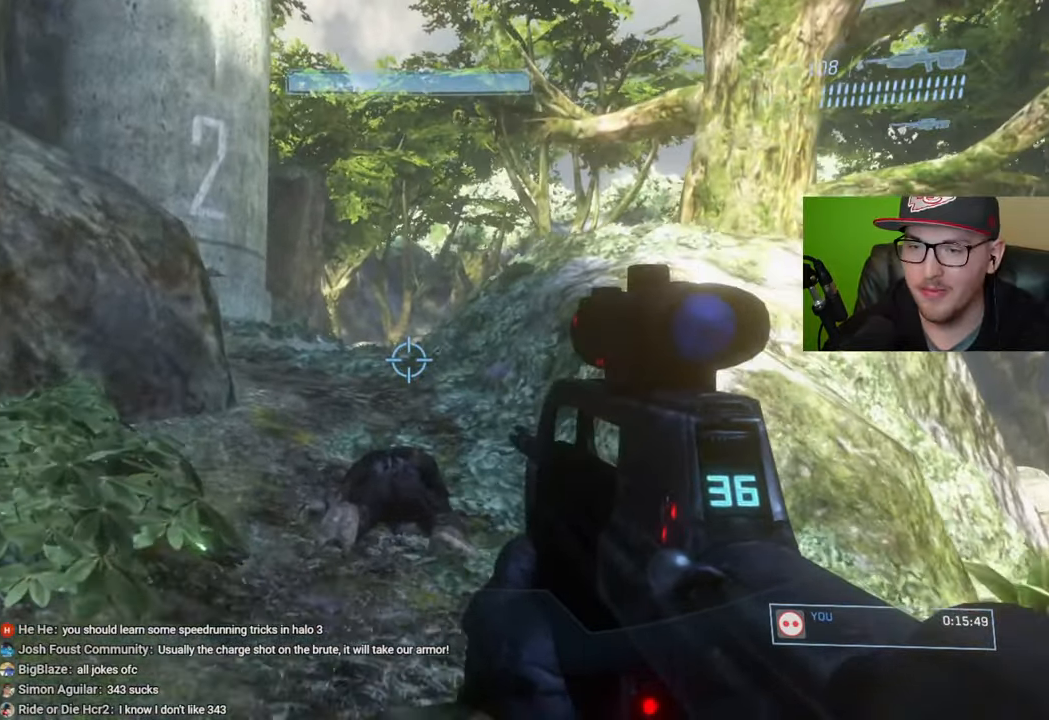
{"buttons": [], "left_stick": "up", "right_stick": "center", "events": []}
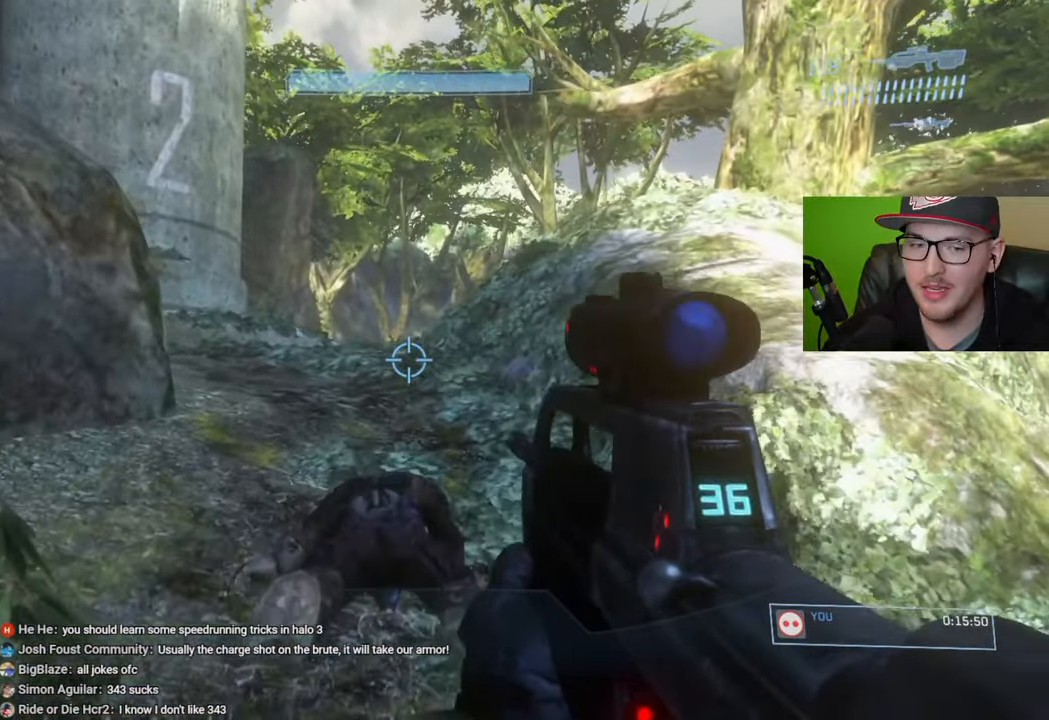
{"buttons": [], "left_stick": "up", "right_stick": "center", "events": [[16, "right_stick", "down"], [333, "right_stick", "center"]]}
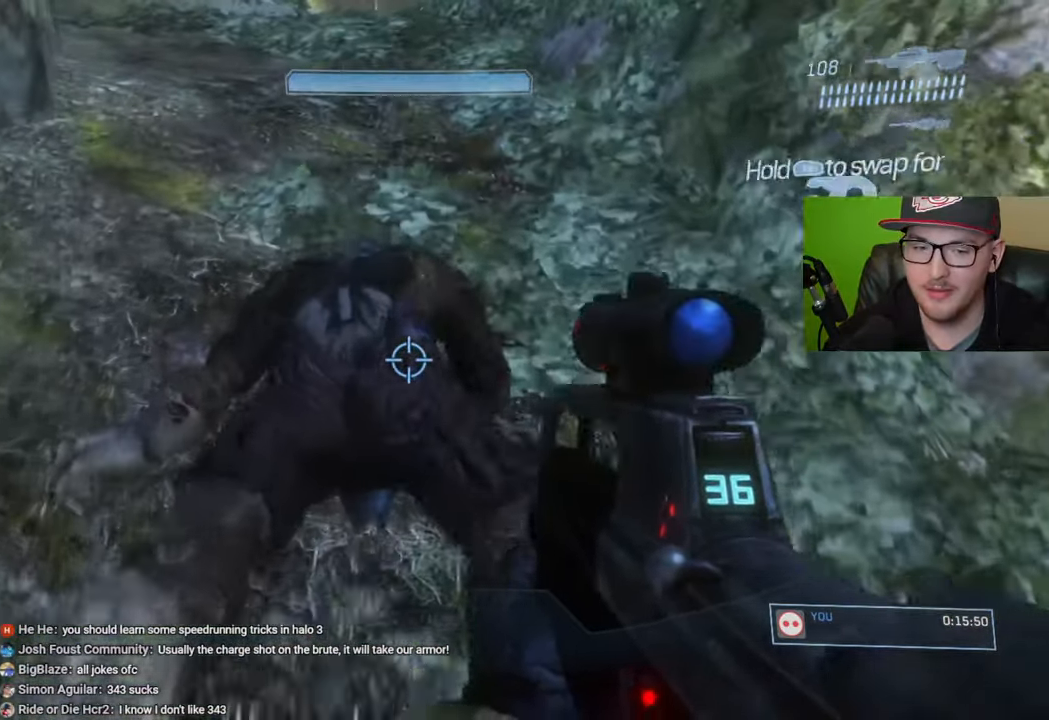
{"buttons": [], "left_stick": "up", "right_stick": "up", "events": [[33, "B", "down"], [116, "B", "up"], [366, "right_stick", "up"]]}
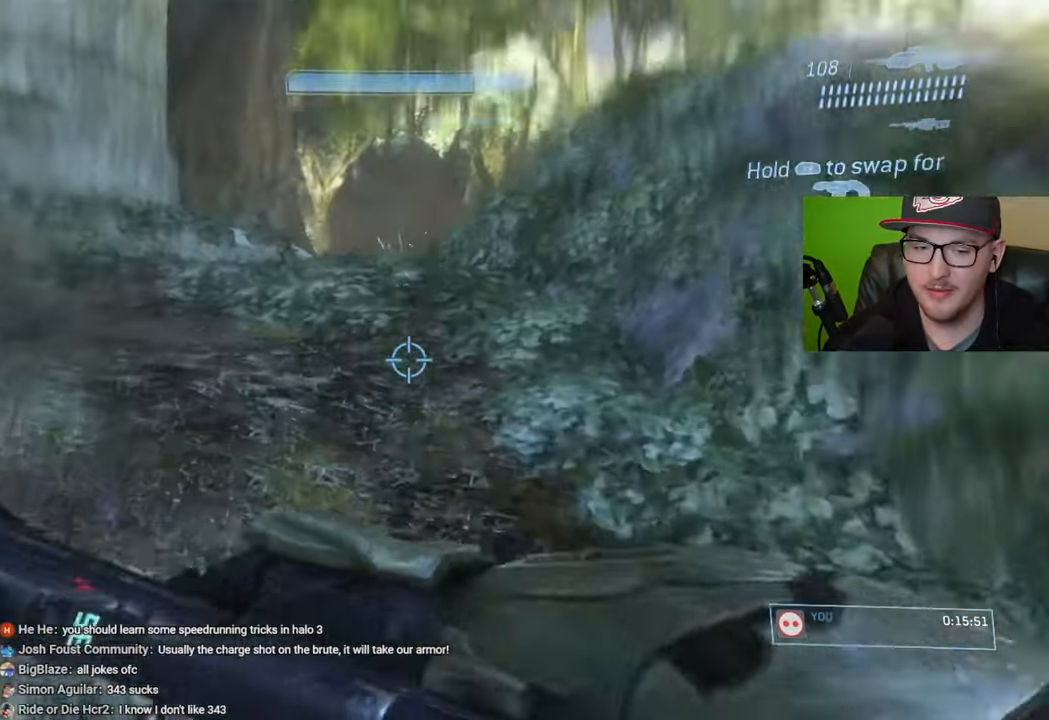
{"buttons": [], "left_stick": "down", "right_stick": "down", "events": [[100, "right_stick", "center"], [333, "left_stick", "center"], [416, "left_stick", "down"], [500, "right_stick", "down"]]}
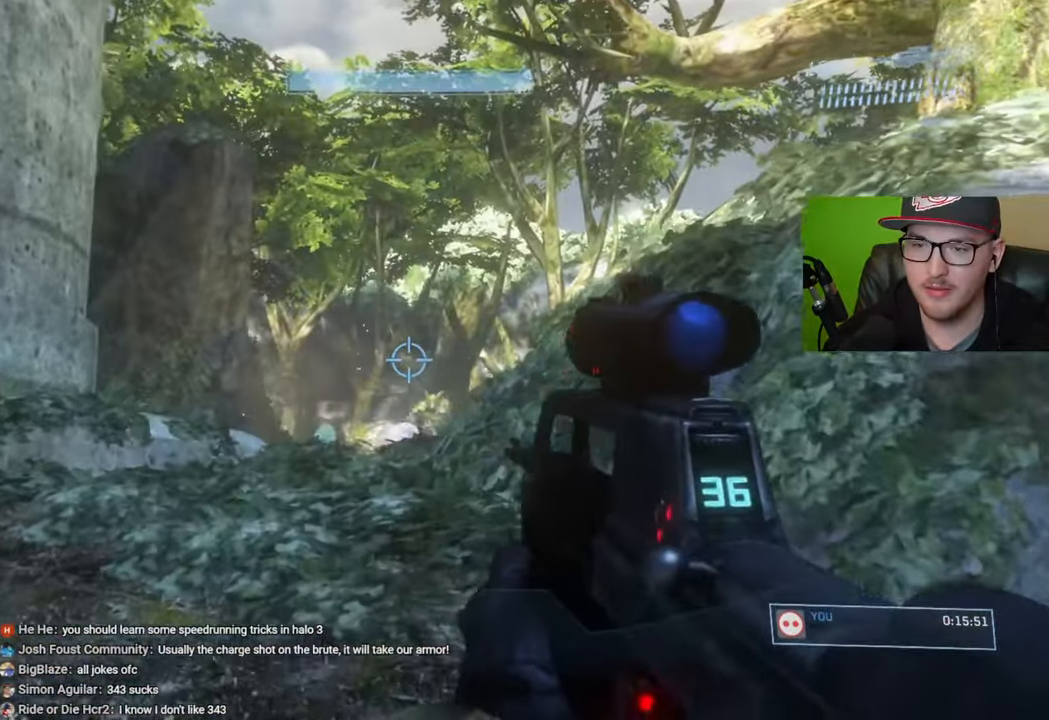
{"buttons": [], "left_stick": "down-right", "right_stick": "up", "events": [[183, "left_stick", "down-right"], [283, "right_stick", "center"], [433, "right_stick", "up"]]}
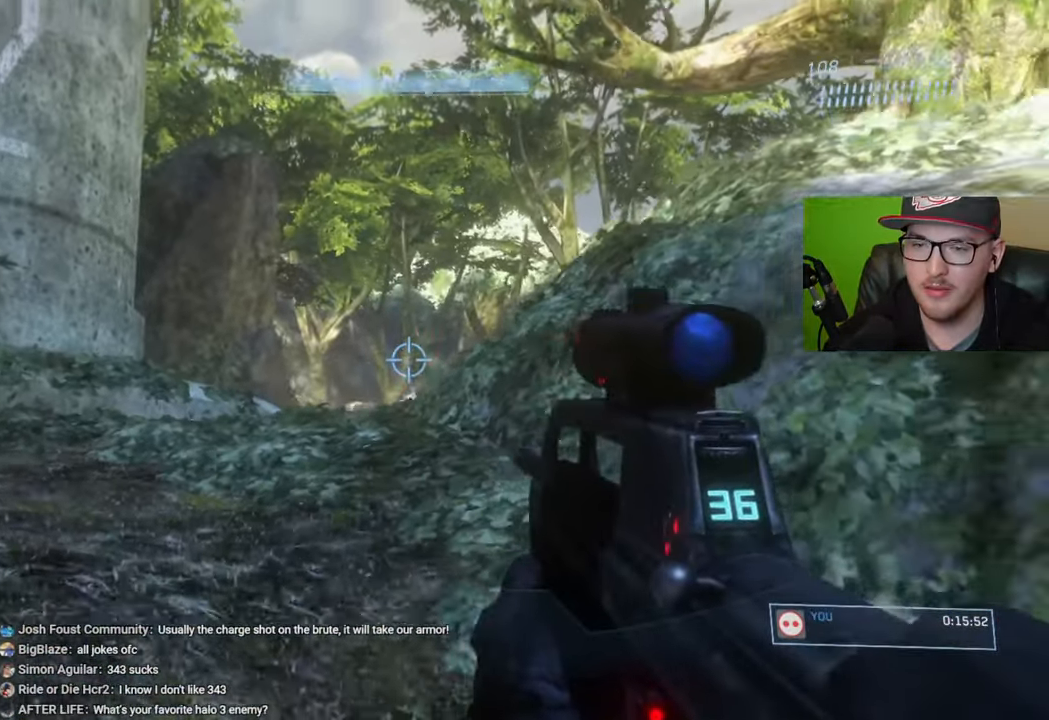
{"buttons": [], "left_stick": "up-left", "right_stick": "center", "events": [[183, "left_stick", "center"], [233, "right_stick", "center"], [450, "left_stick", "up-left"]]}
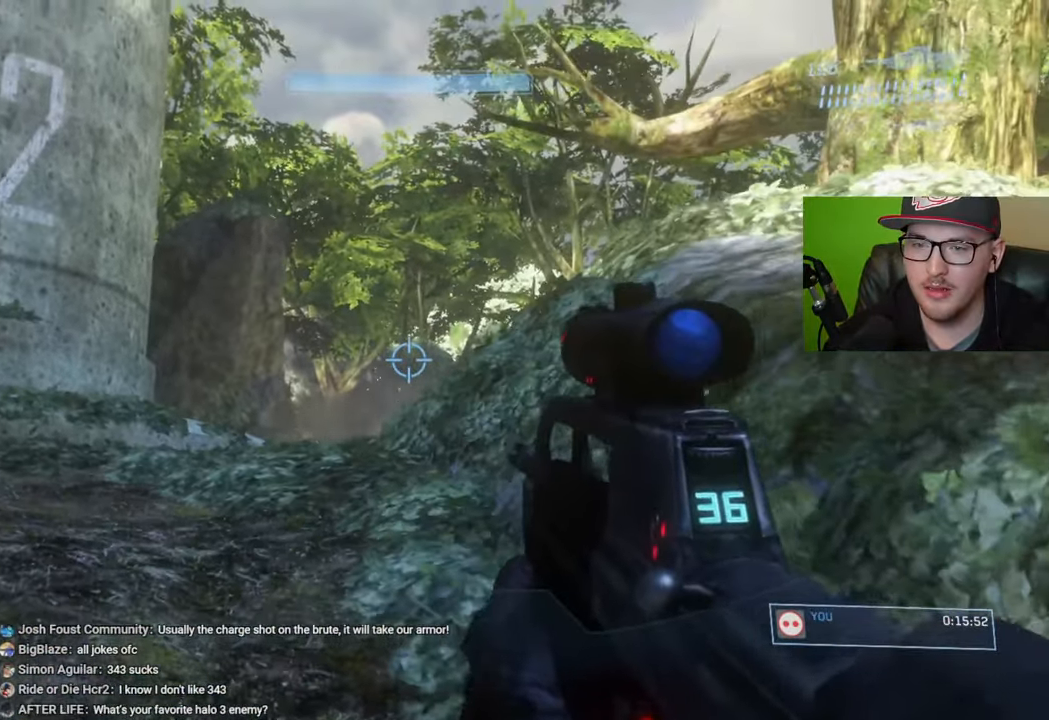
{"buttons": [], "left_stick": "down-right", "right_stick": "down", "events": [[183, "left_stick", "center"], [350, "right_stick", "down"], [400, "left_stick", "down-right"]]}
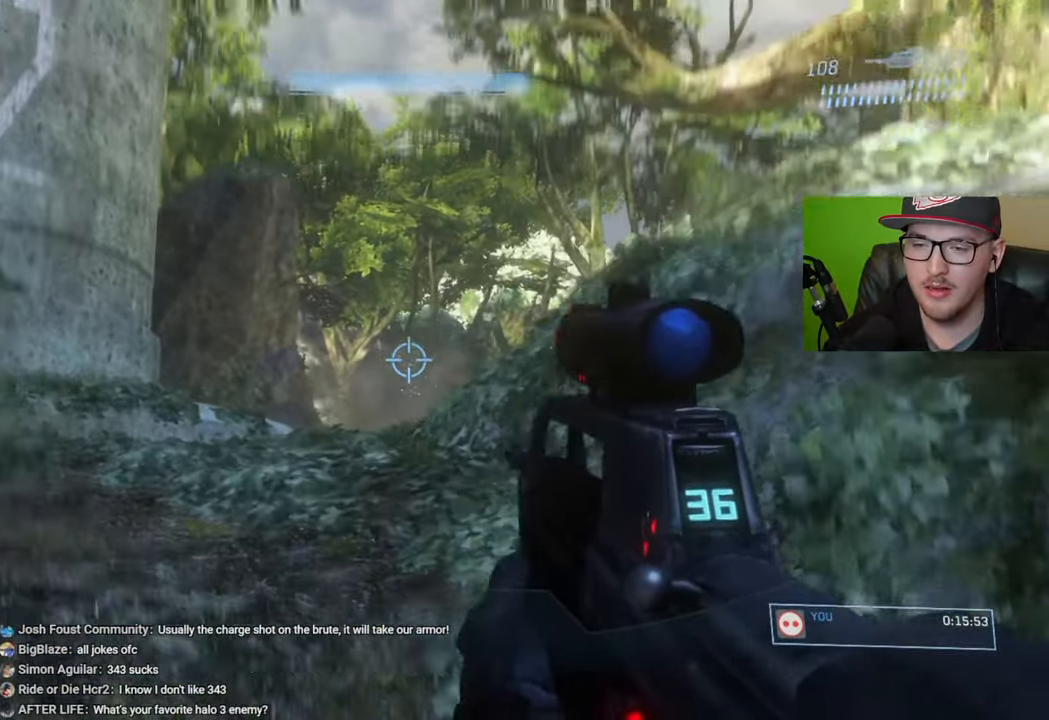
{"buttons": ["Y"], "left_stick": "right", "right_stick": "center", "events": [[50, "right_stick", "down-right"], [366, "right_stick", "center"], [400, "left_stick", "right"], [466, "Y", "down"]]}
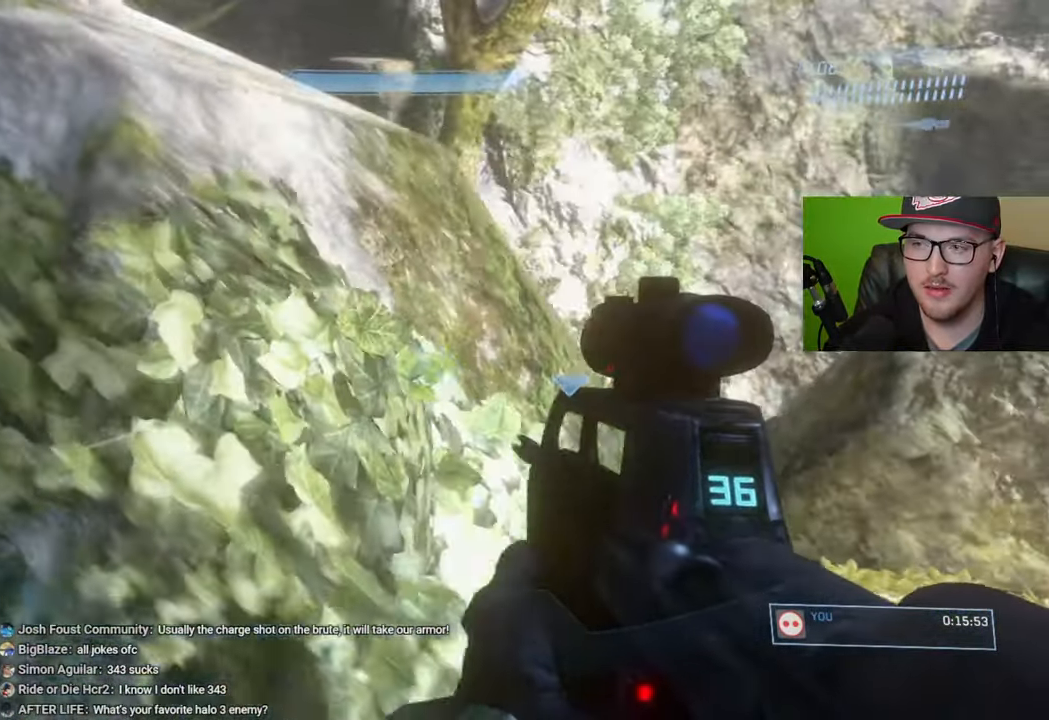
{"buttons": [], "left_stick": "right", "right_stick": "center", "events": [[33, "Y", "up"], [250, "right_stick", "down"], [433, "right_stick", "center"]]}
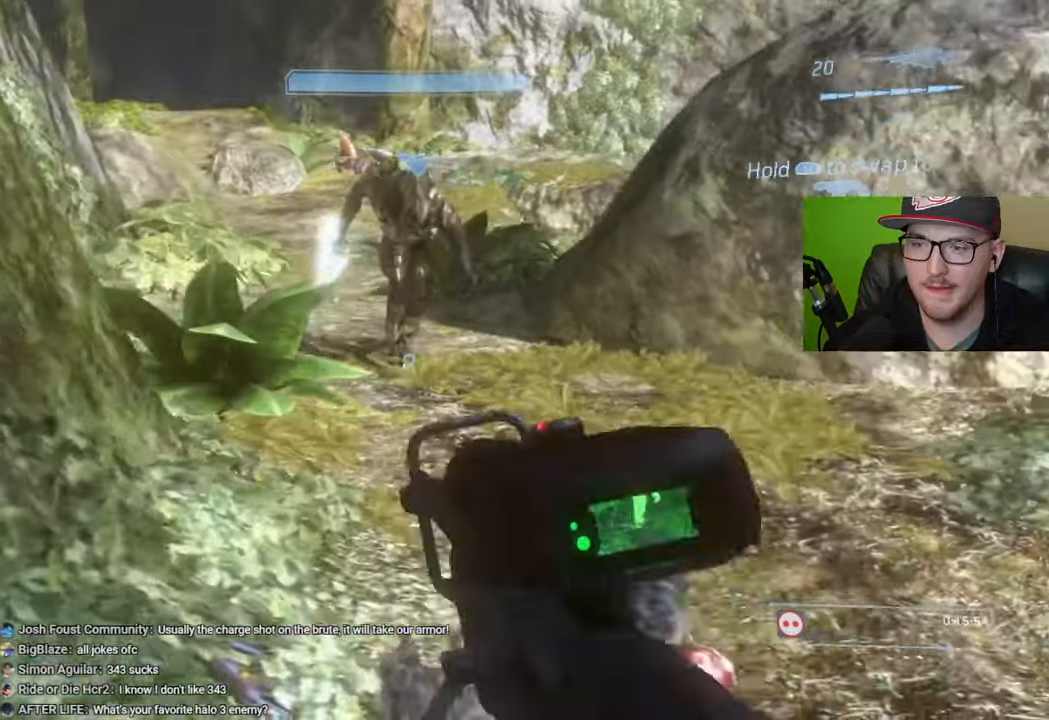
{"buttons": [], "left_stick": "center", "right_stick": "up-left", "events": [[250, "right_stick", "left"], [283, "left_stick", "center"], [383, "right_stick", "up-left"]]}